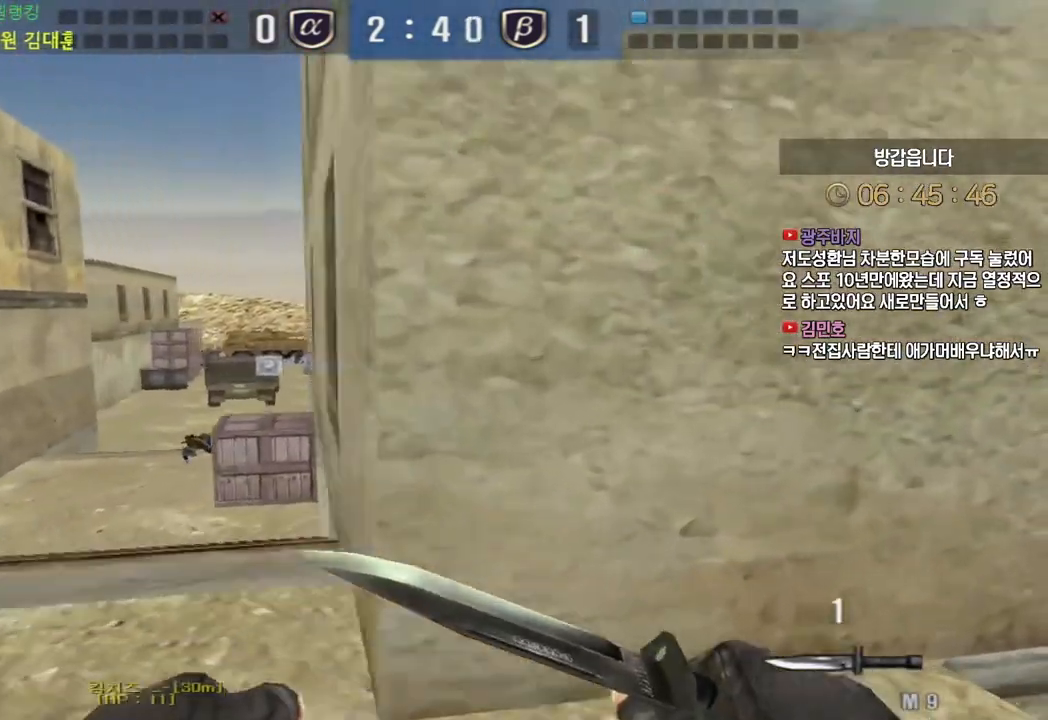
Gameplay with keyboard; each line is a JSON object with the keys held at the frame after it. "events" lists presses ("down") and releases ("up") of "a", "ctrl", "d", "e", "f", "q", "r", "s", "shift", "space", "tab" and "w" between this image and that frame as [ms after this image, input, new state], when the widget could be followed in between. No other keys are recorded. Mouse input is not recorded.
{"keys": ["w"], "events": [[33, "a", "down"], [33, "d", "up"], [117, "a", "up"], [133, "a", "down"], [133, "d", "down"], [167, "d", "up"], [500, "a", "up"]]}
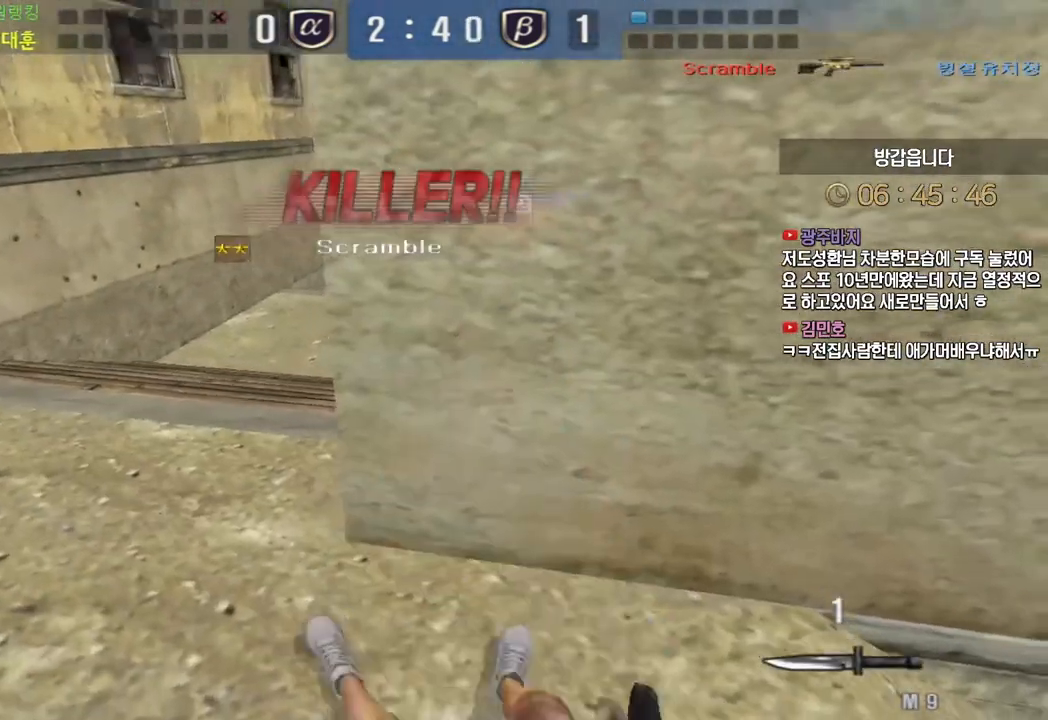
{"keys": [], "events": [[17, "w", "up"]]}
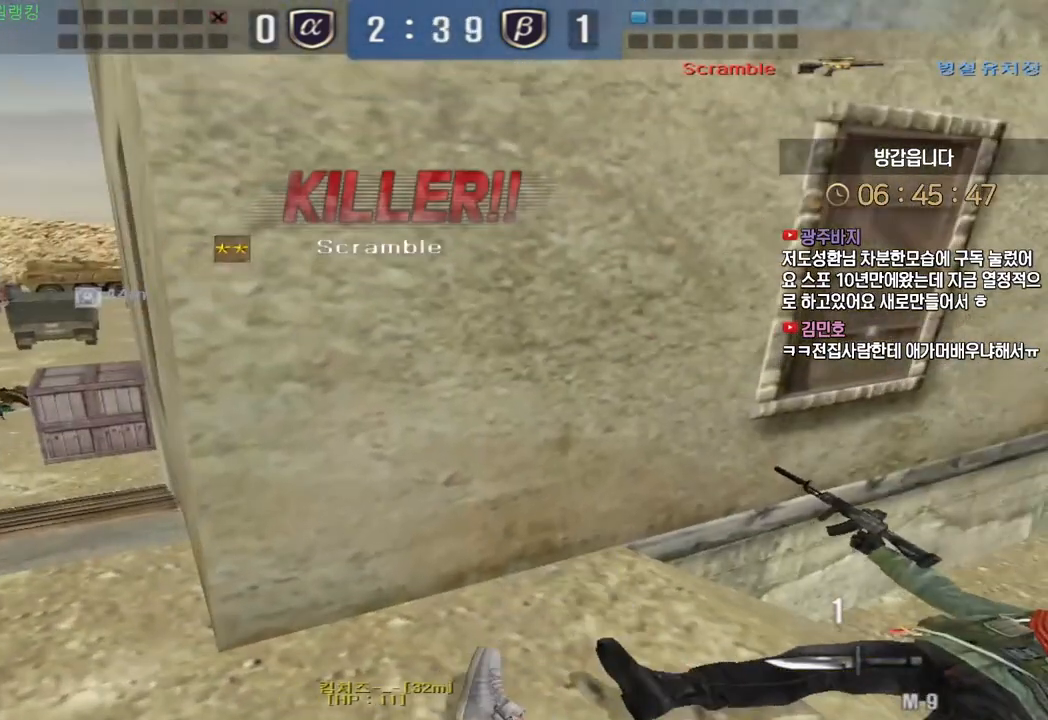
{"keys": [], "events": []}
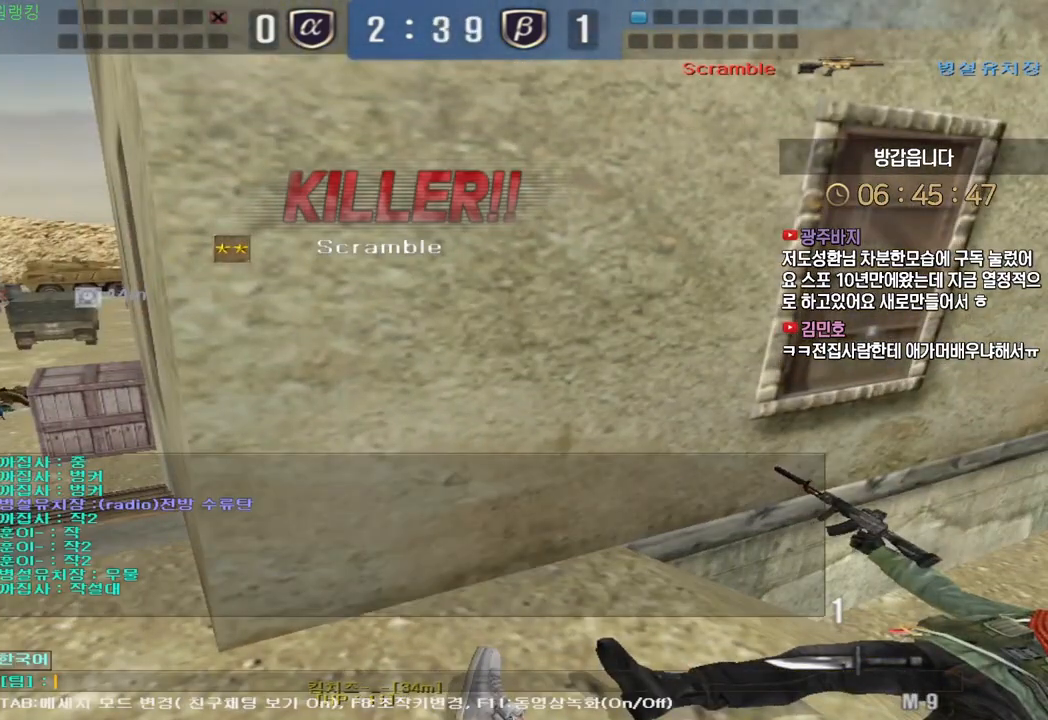
{"keys": ["w"], "events": [[450, "w", "down"]]}
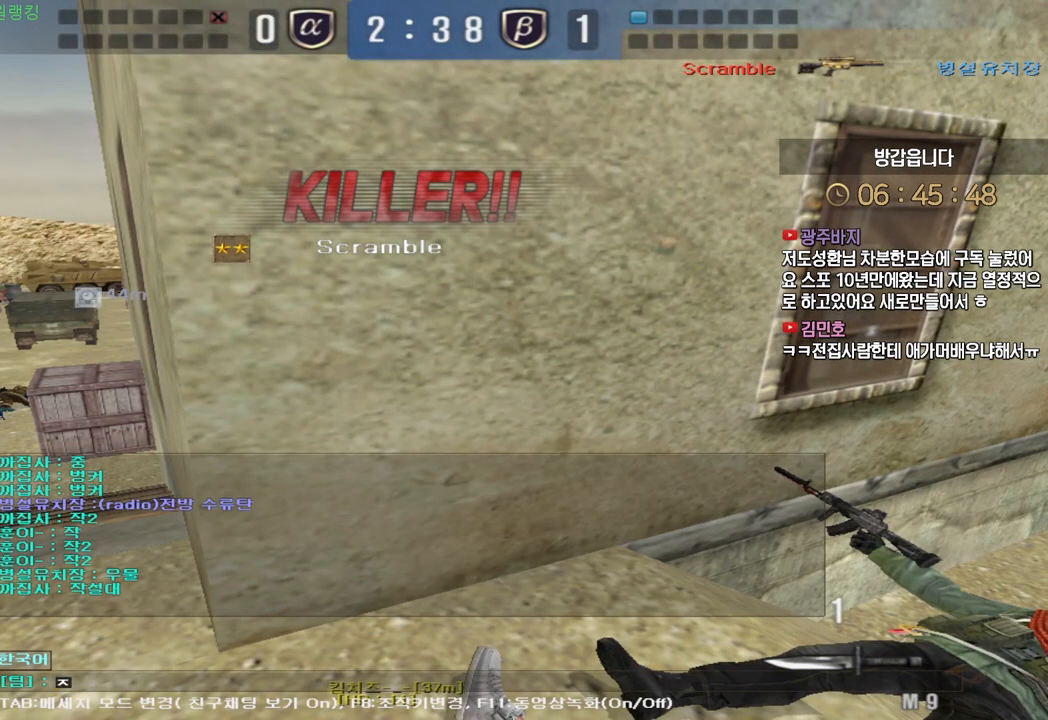
{"keys": [], "events": [[50, "w", "up"], [150, "r", "down"], [250, "r", "up"]]}
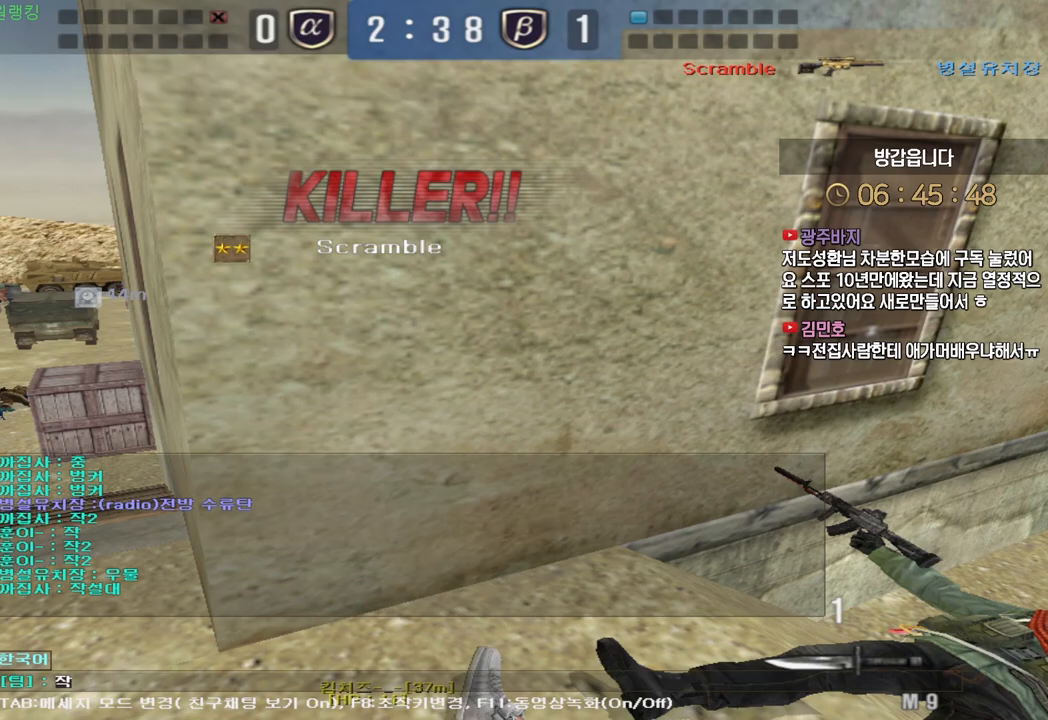
{"keys": [], "events": []}
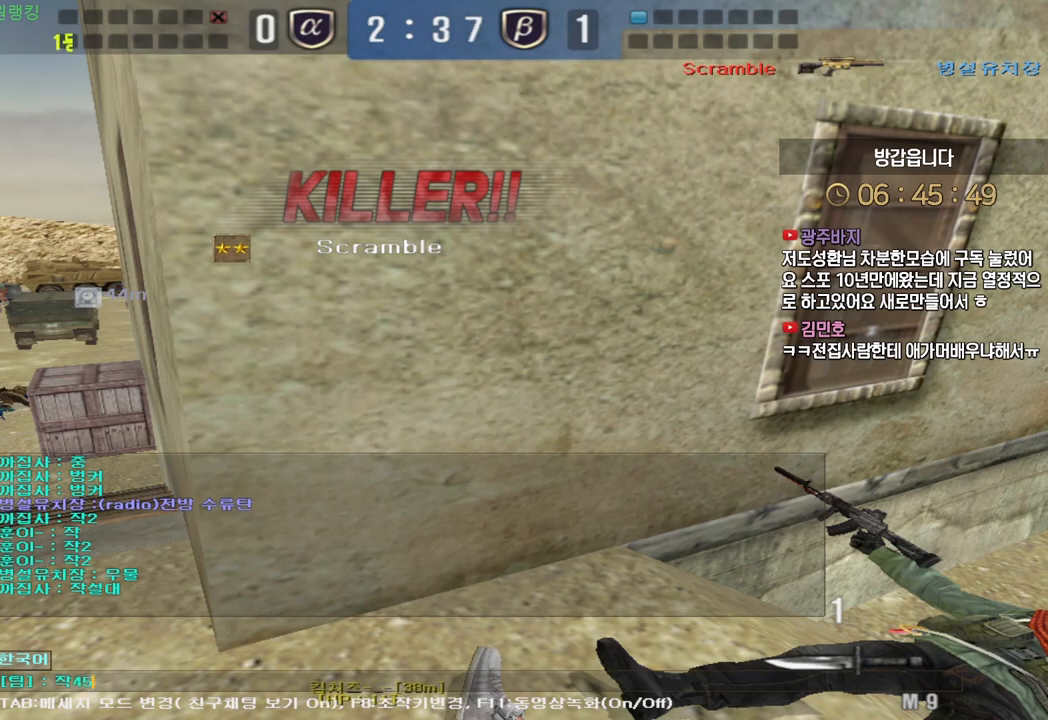
{"keys": [], "events": [[200, "q", "down"], [267, "q", "up"], [333, "r", "down"], [417, "r", "up"]]}
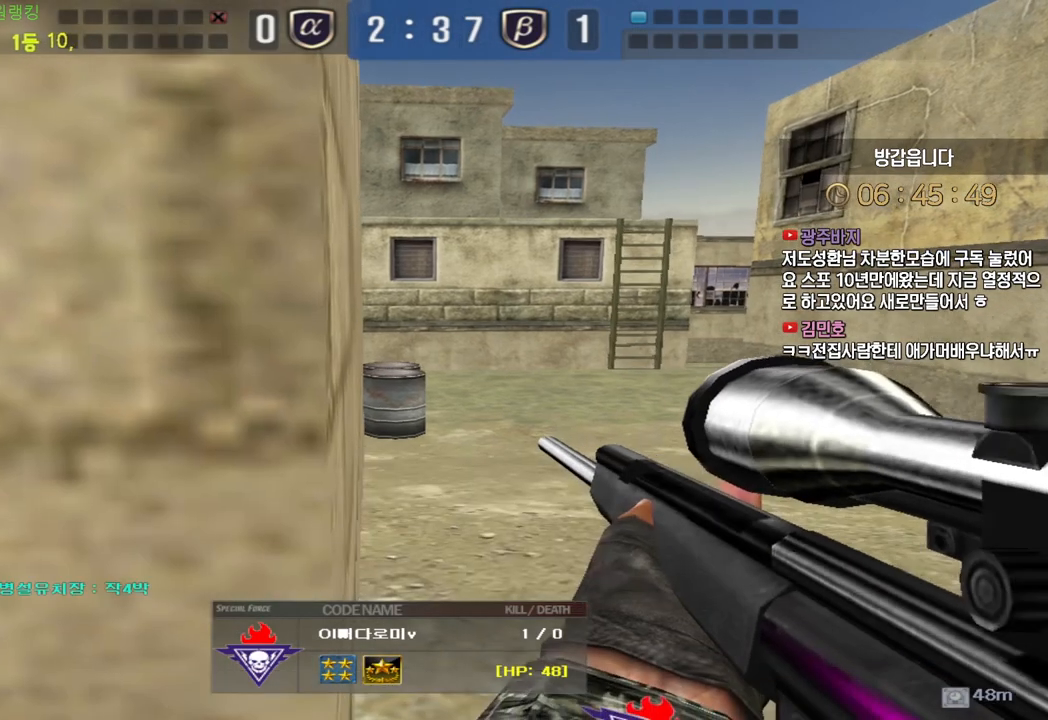
{"keys": [], "events": []}
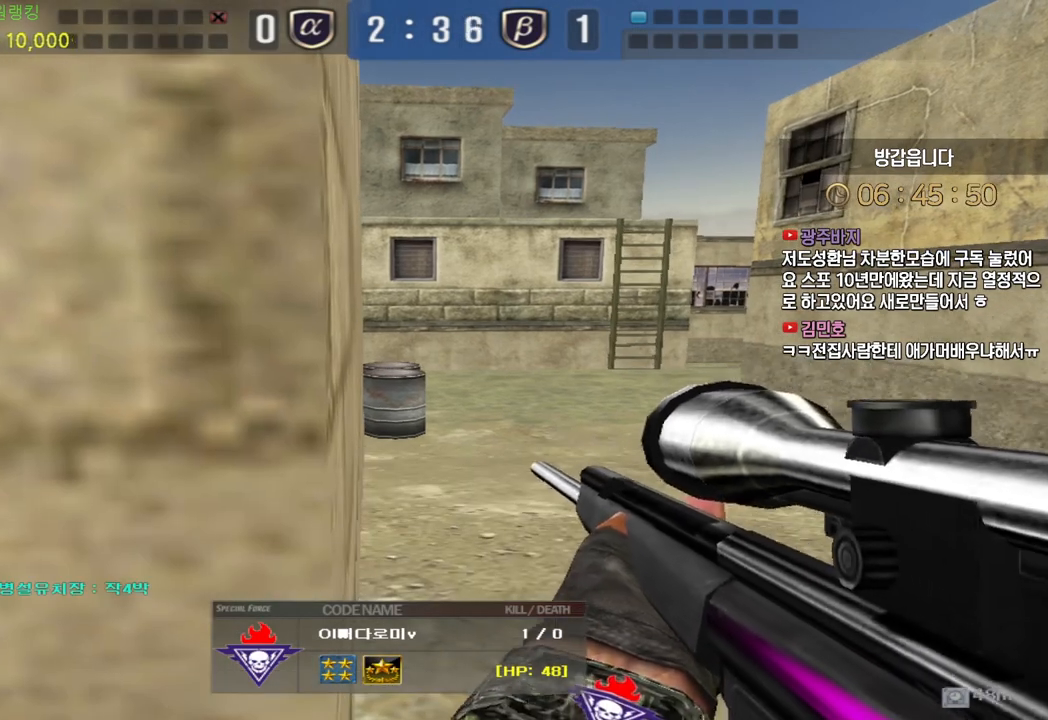
{"keys": ["tab"], "events": [[67, "tab", "down"]]}
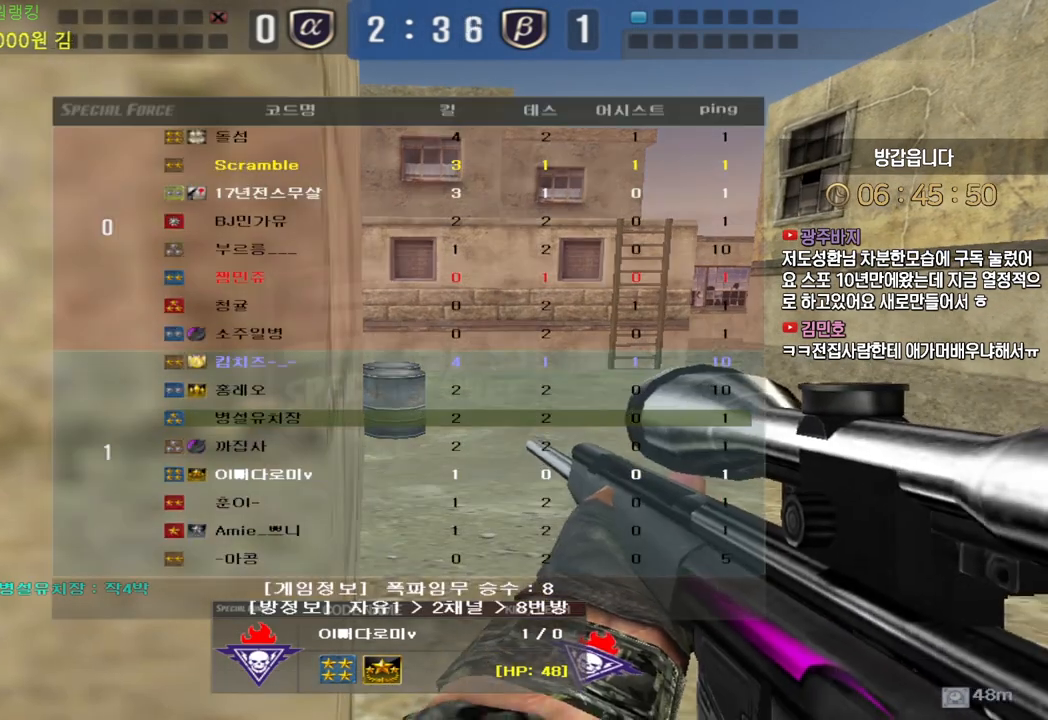
{"keys": [], "events": [[50, "tab", "up"]]}
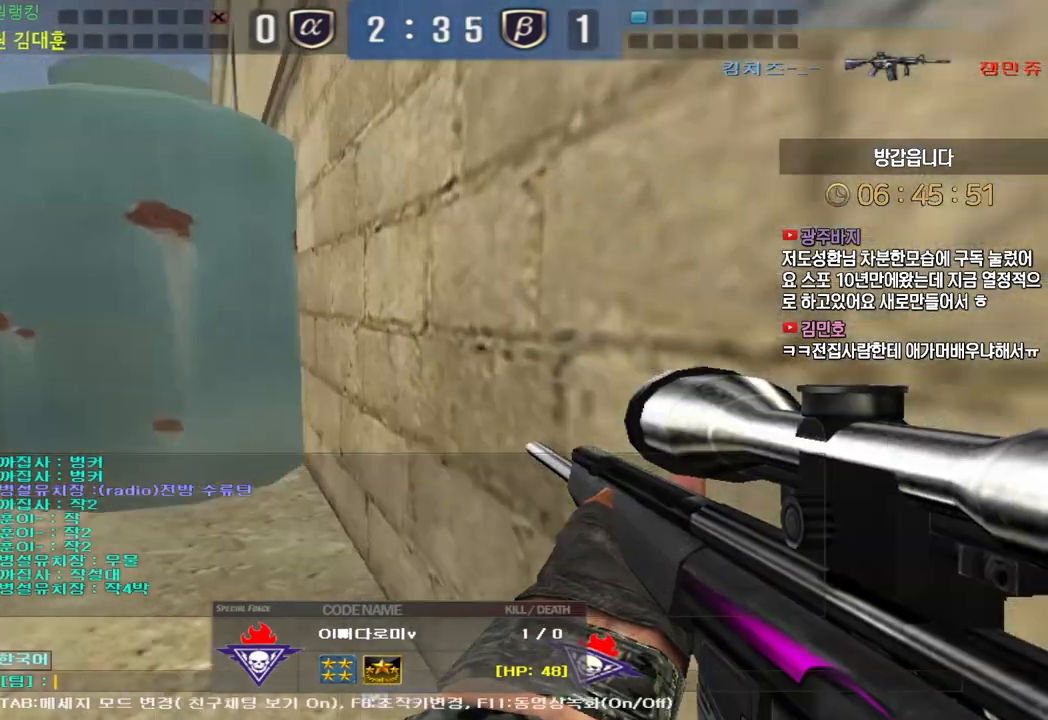
{"keys": [], "events": []}
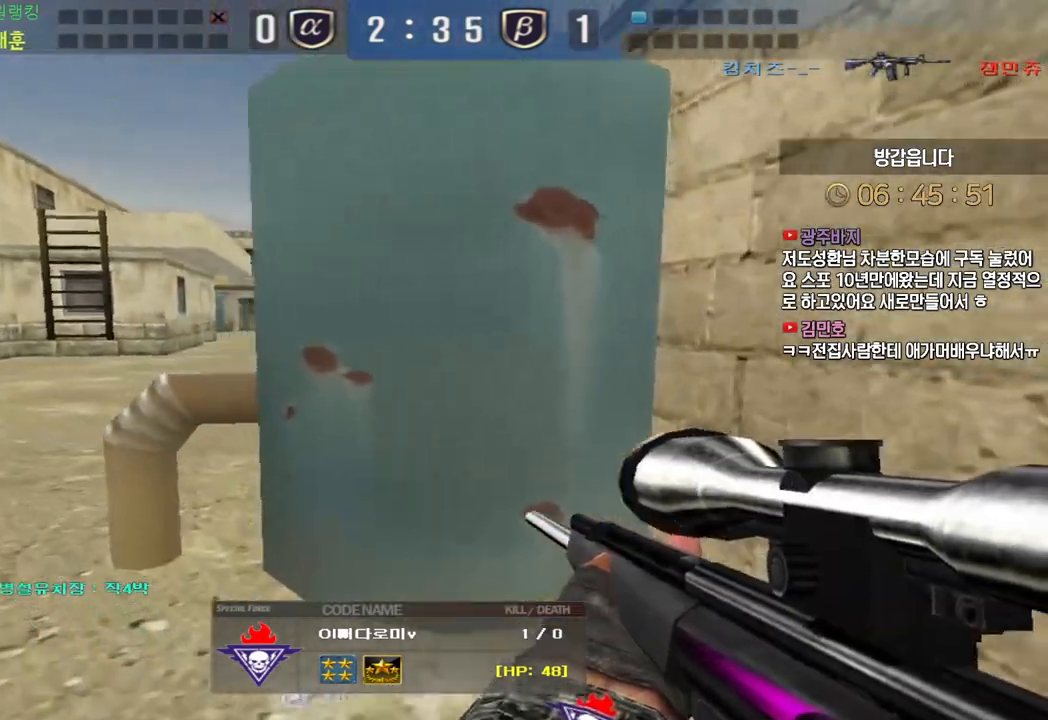
{"keys": ["tab"], "events": [[133, "tab", "down"]]}
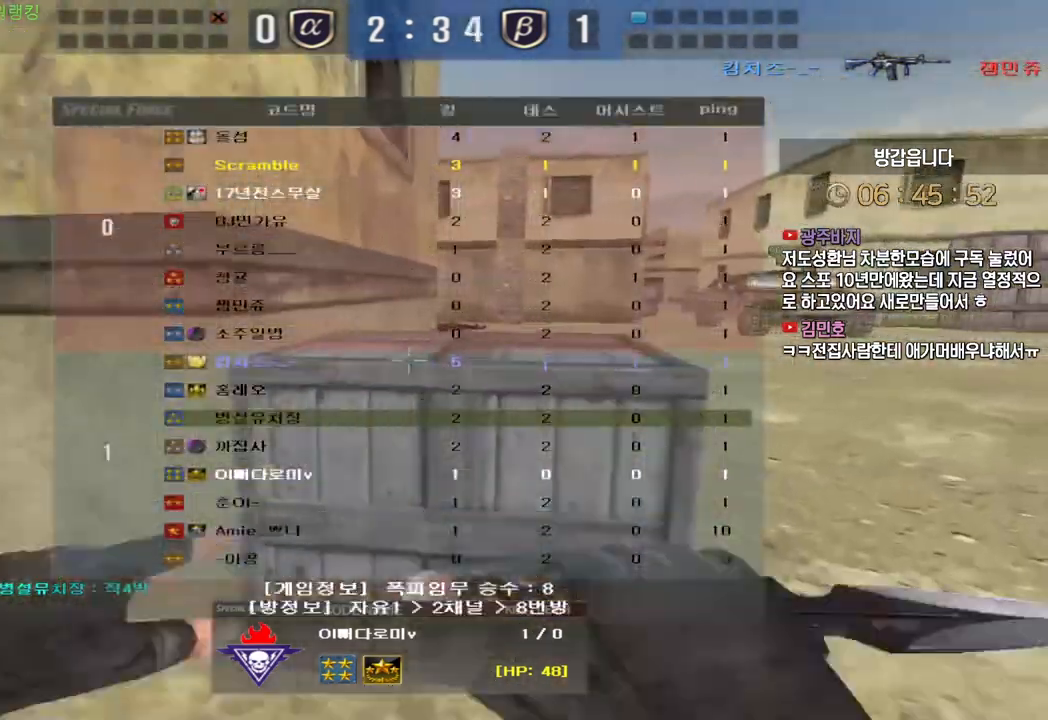
{"keys": ["tab"], "events": []}
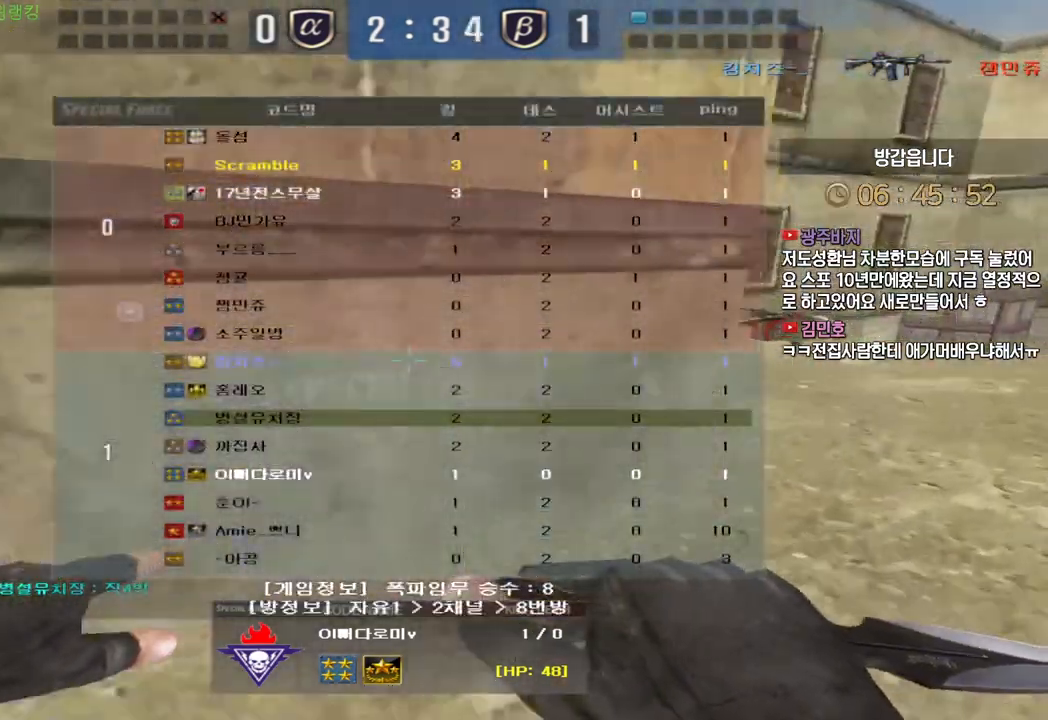
{"keys": [], "events": [[83, "tab", "up"]]}
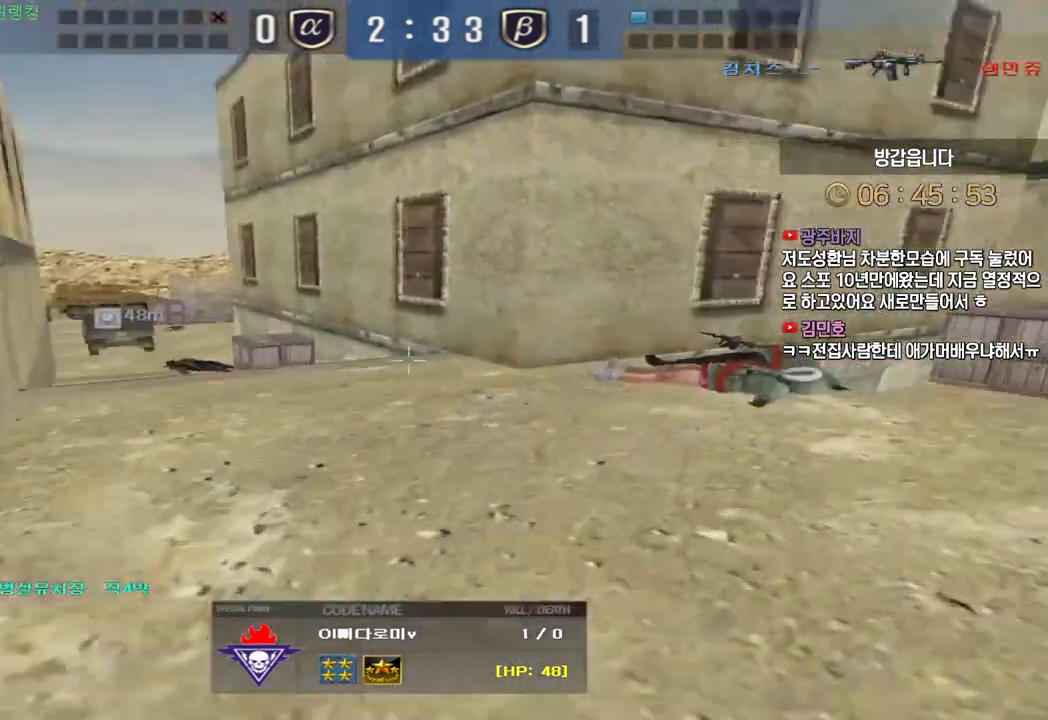
{"keys": [], "events": []}
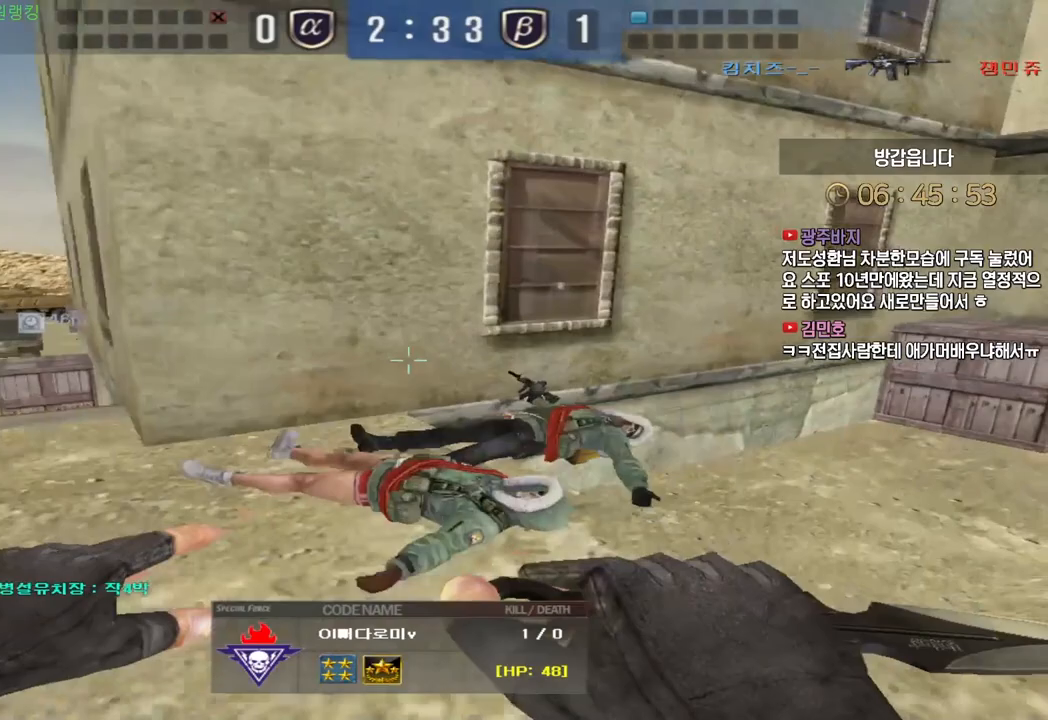
{"keys": [], "events": []}
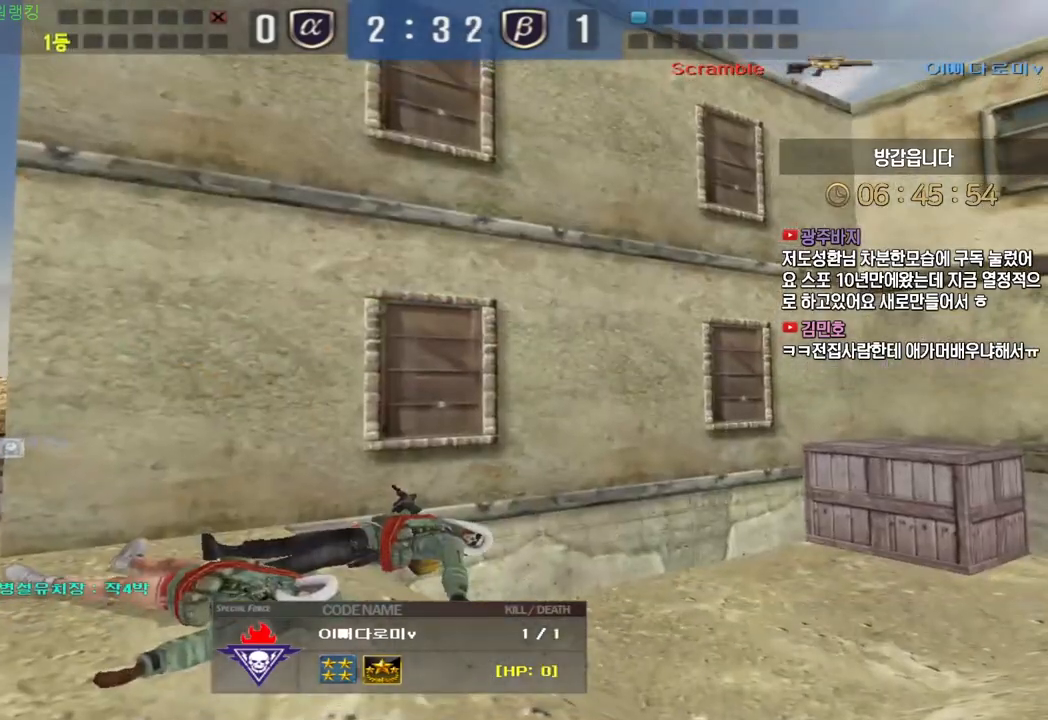
{"keys": [], "events": []}
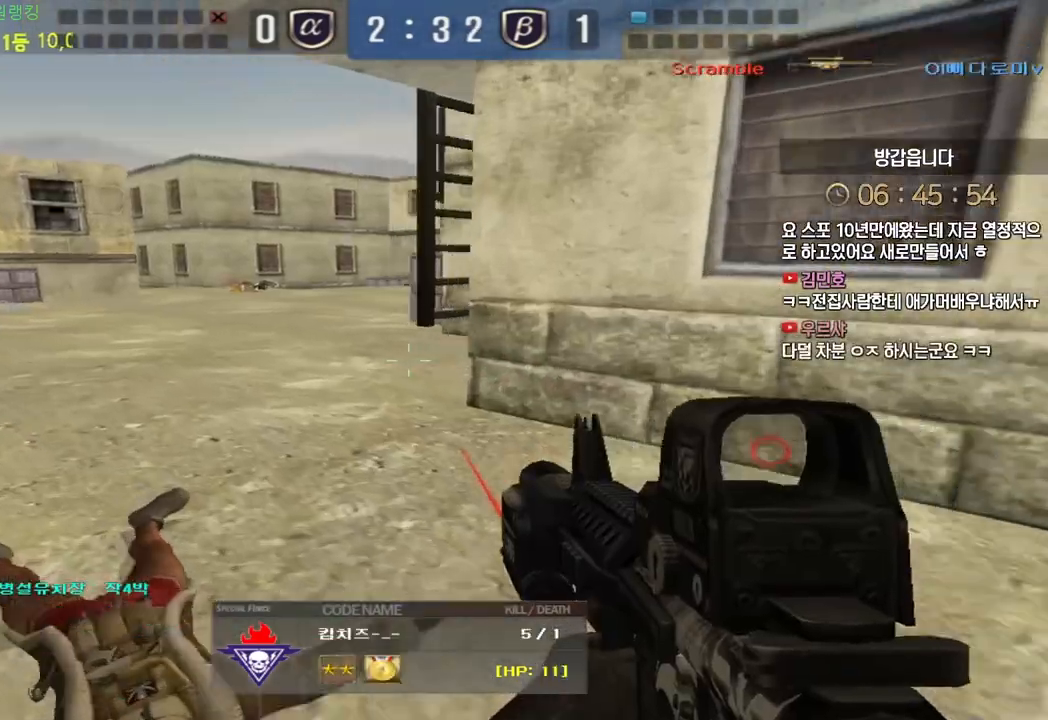
{"keys": [], "events": []}
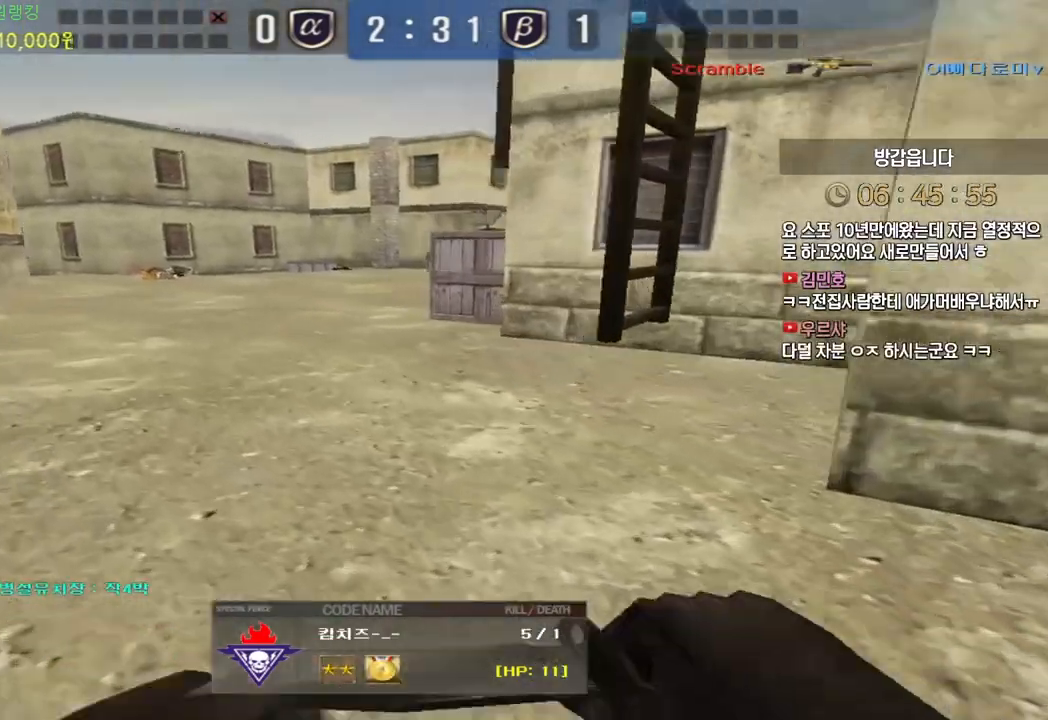
{"keys": [], "events": []}
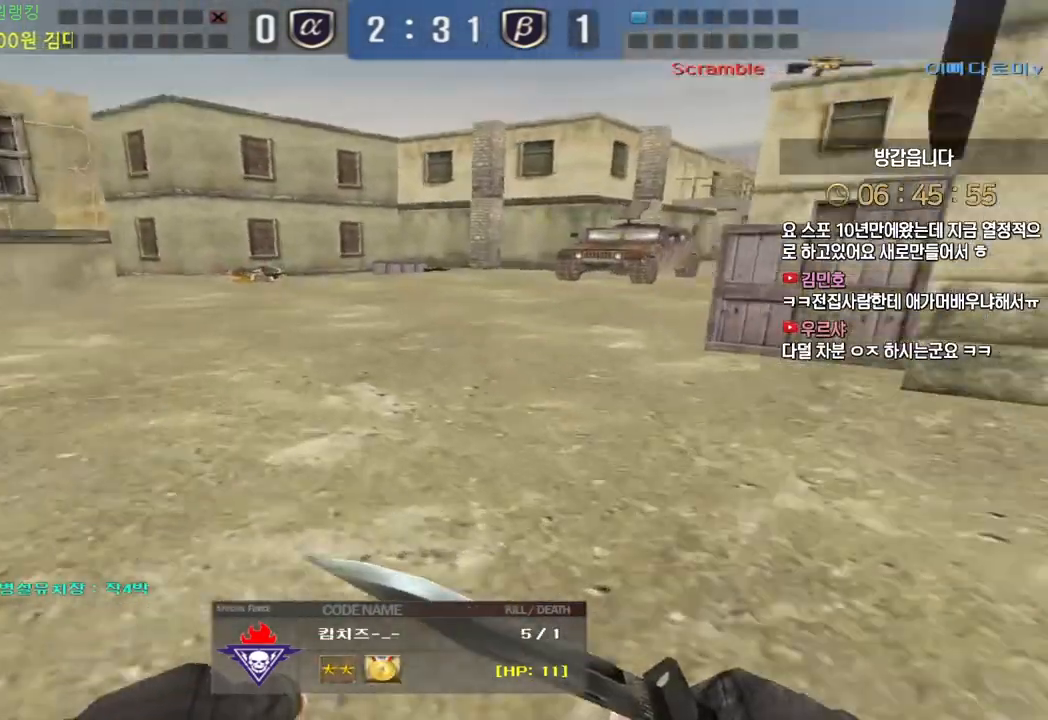
{"keys": ["tab"], "events": [[200, "tab", "down"]]}
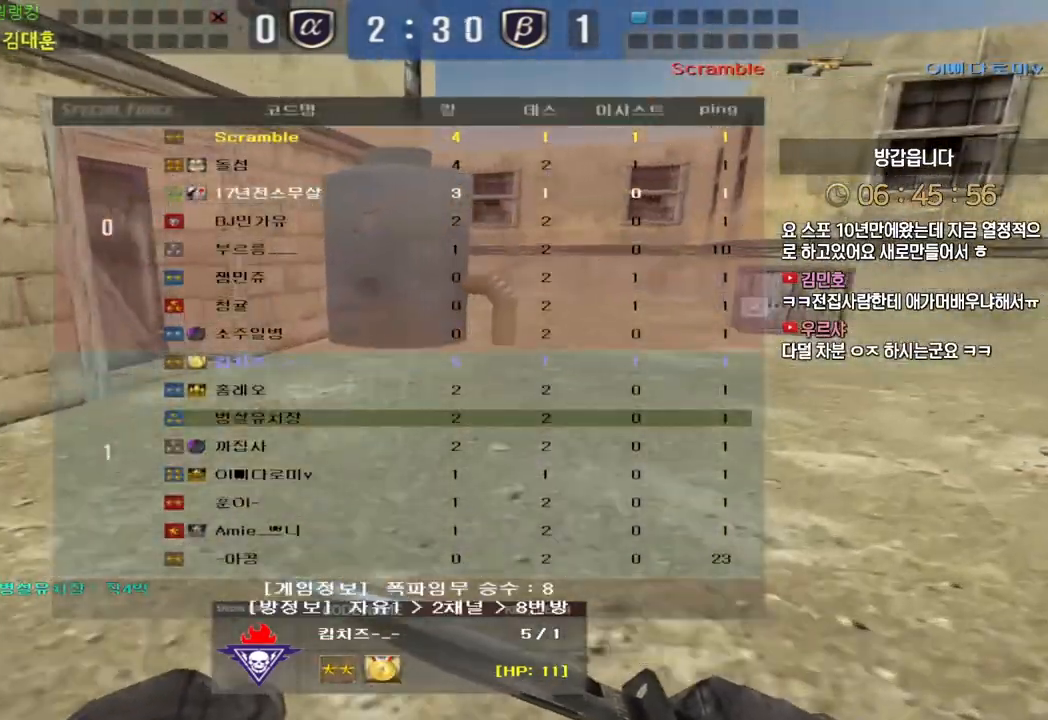
{"keys": [], "events": [[317, "tab", "up"]]}
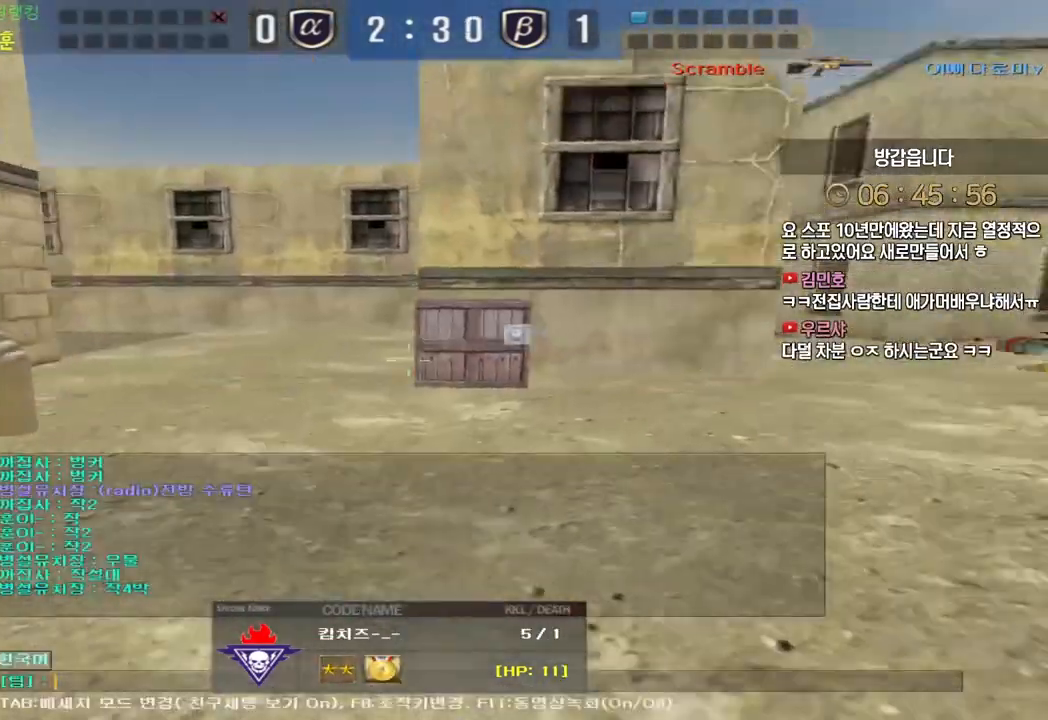
{"keys": [], "events": [[317, "w", "down"], [383, "w", "up"]]}
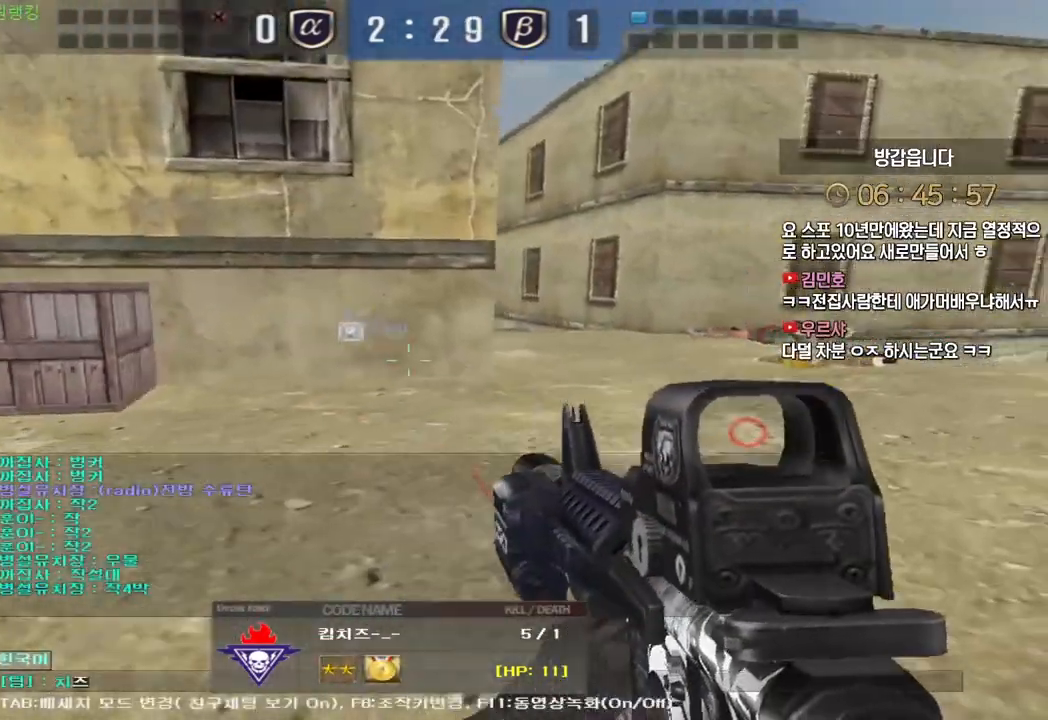
{"keys": [], "events": [[167, "d", "down"], [283, "d", "up"], [367, "space", "down"], [433, "space", "up"]]}
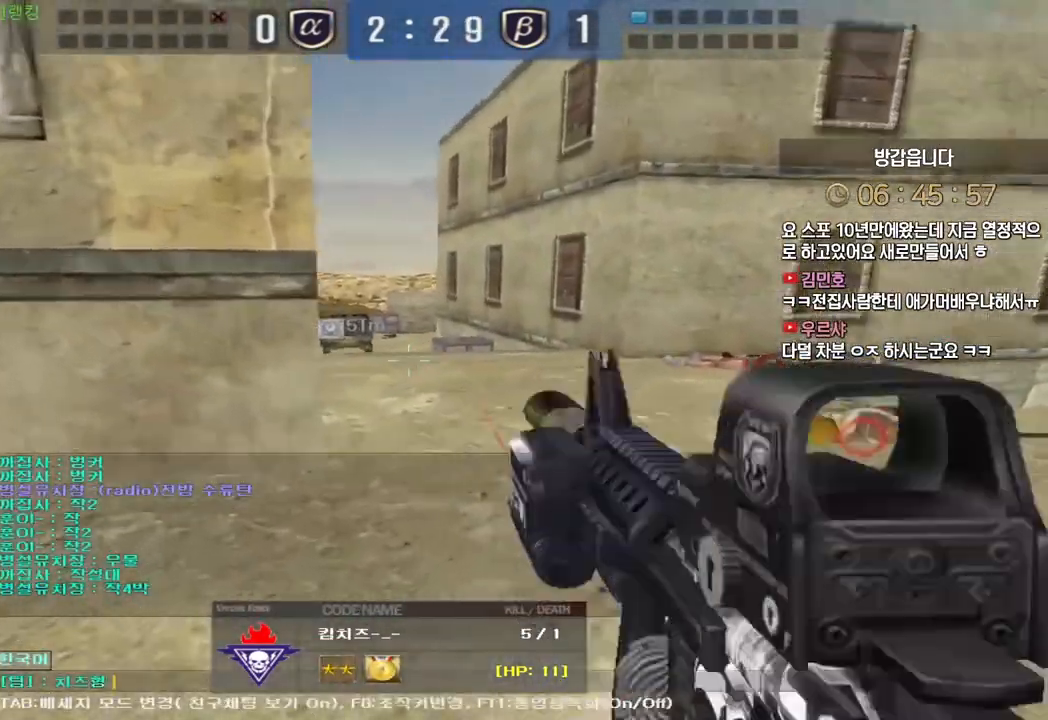
{"keys": [], "events": []}
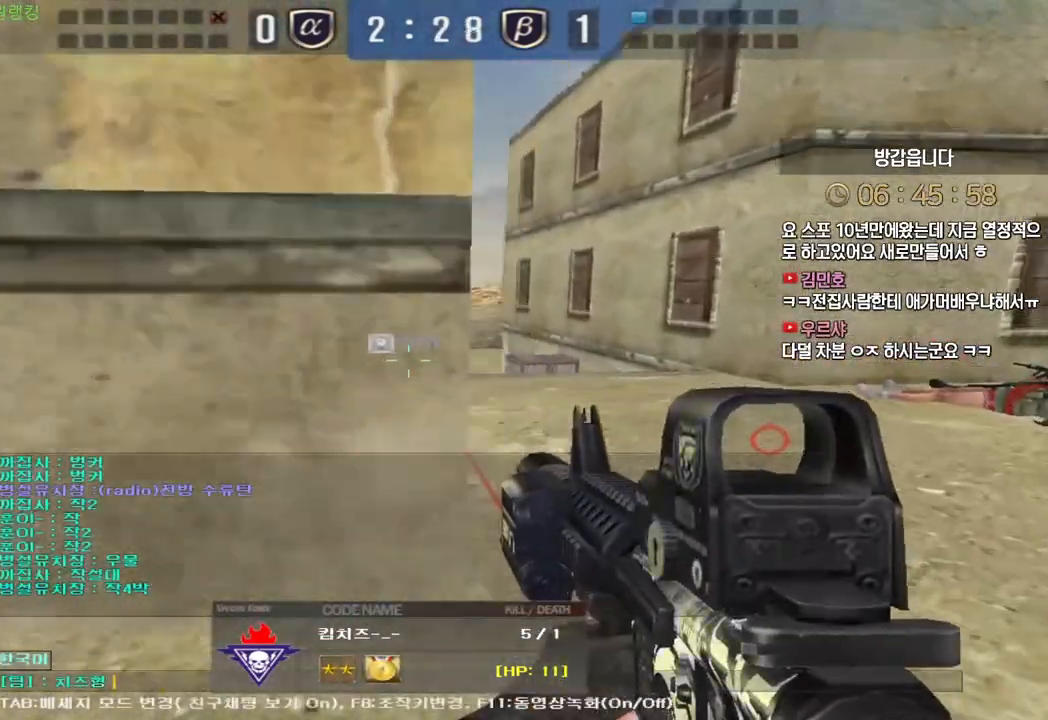
{"keys": ["w"], "events": [[233, "d", "down"], [350, "d", "up"], [350, "s", "down"], [433, "s", "up"], [483, "w", "down"]]}
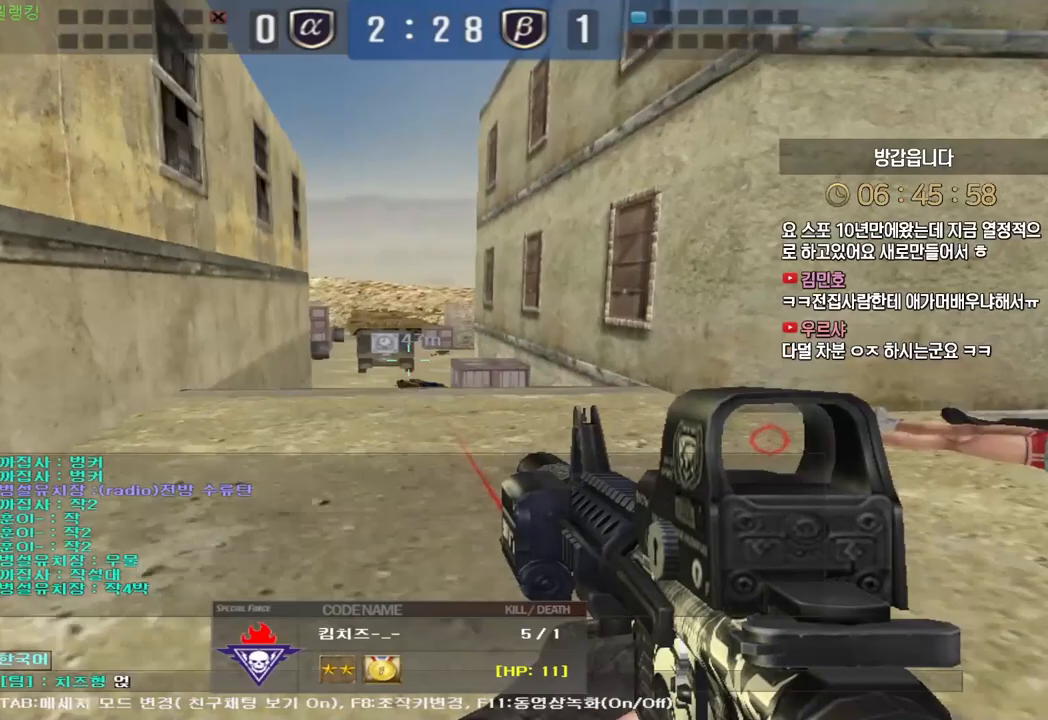
{"keys": [], "events": [[83, "w", "up"], [183, "d", "down"], [250, "d", "up"]]}
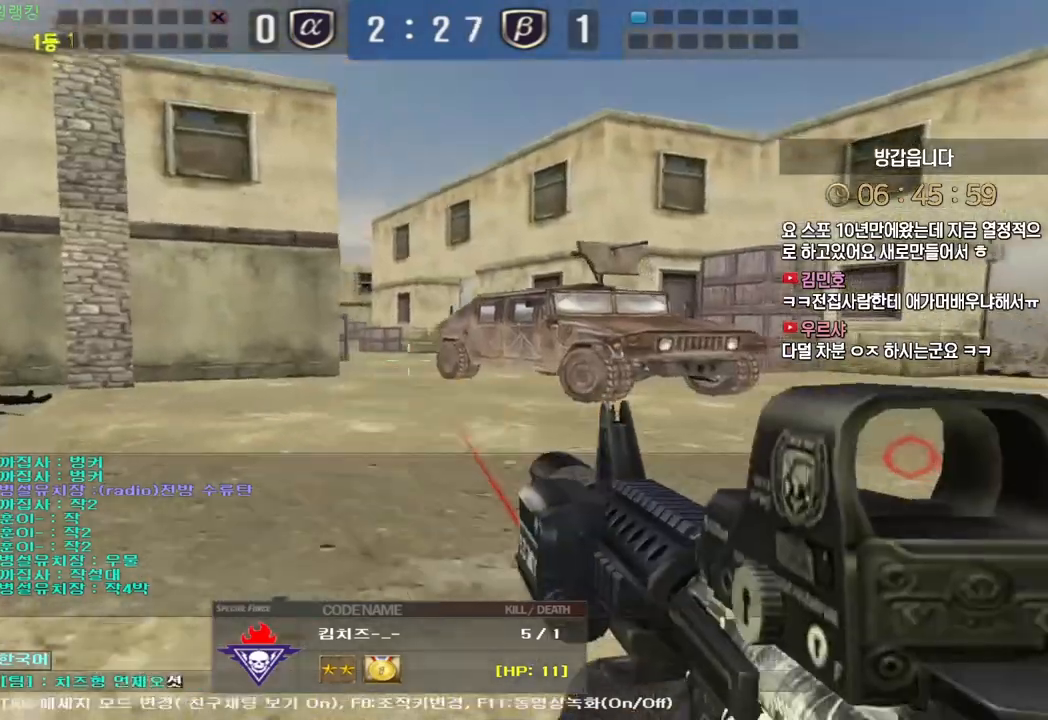
{"keys": [], "events": [[67, "s", "down"], [183, "s", "up"]]}